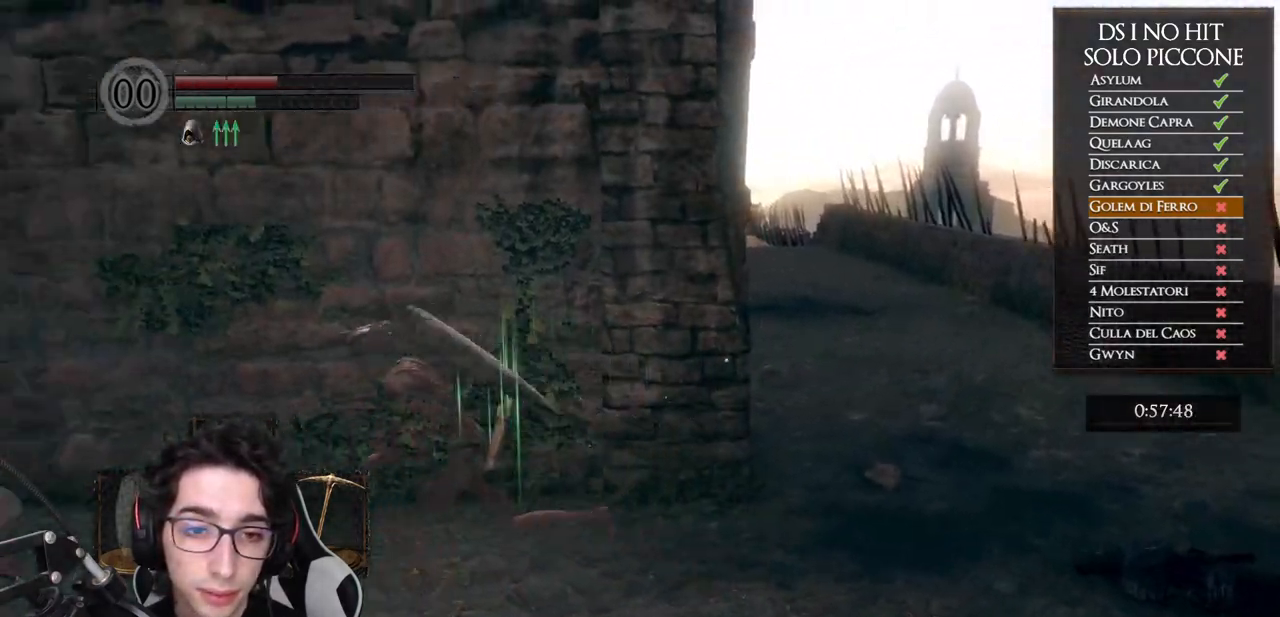
Gameplay with a controller (Xbox layout); each line is a JSON object with the inputs held at the frame after it. "events" lists button and stick changes between this image and that frame as [ms after this image, input, new state], when the widget could be followed in between.
{"buttons": ["B"], "left_stick": "up-left", "right_stick": "center", "events": [[233, "left_stick", "up-left"]]}
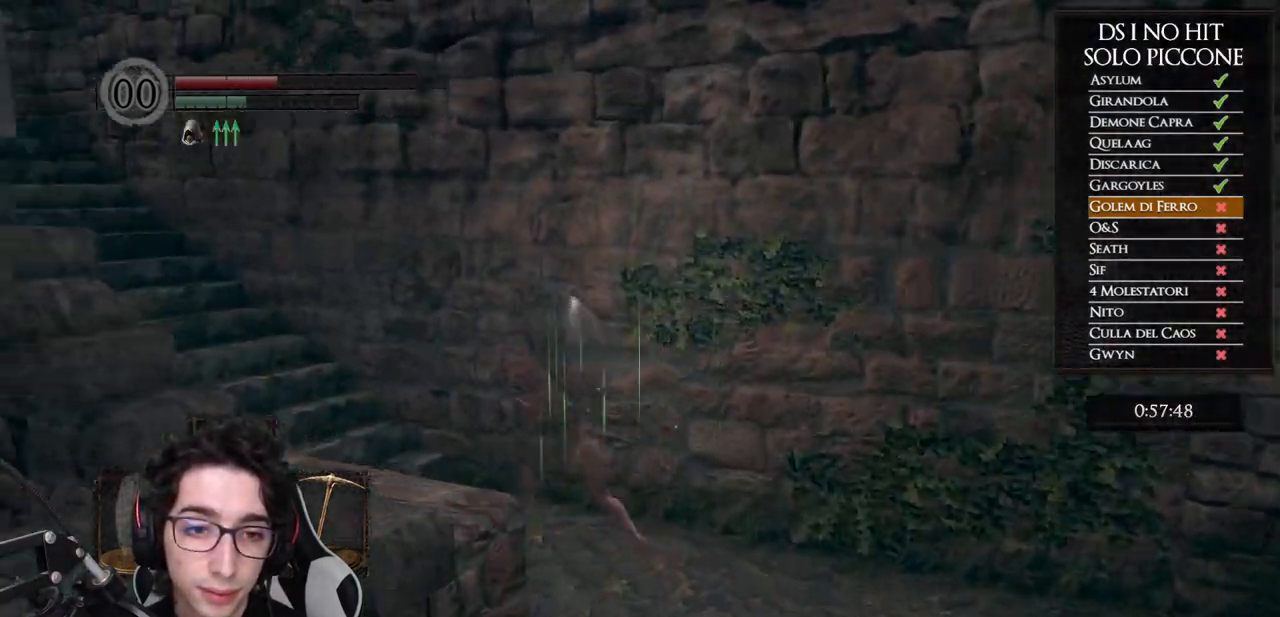
{"buttons": ["B"], "left_stick": "up-left", "right_stick": "center", "events": []}
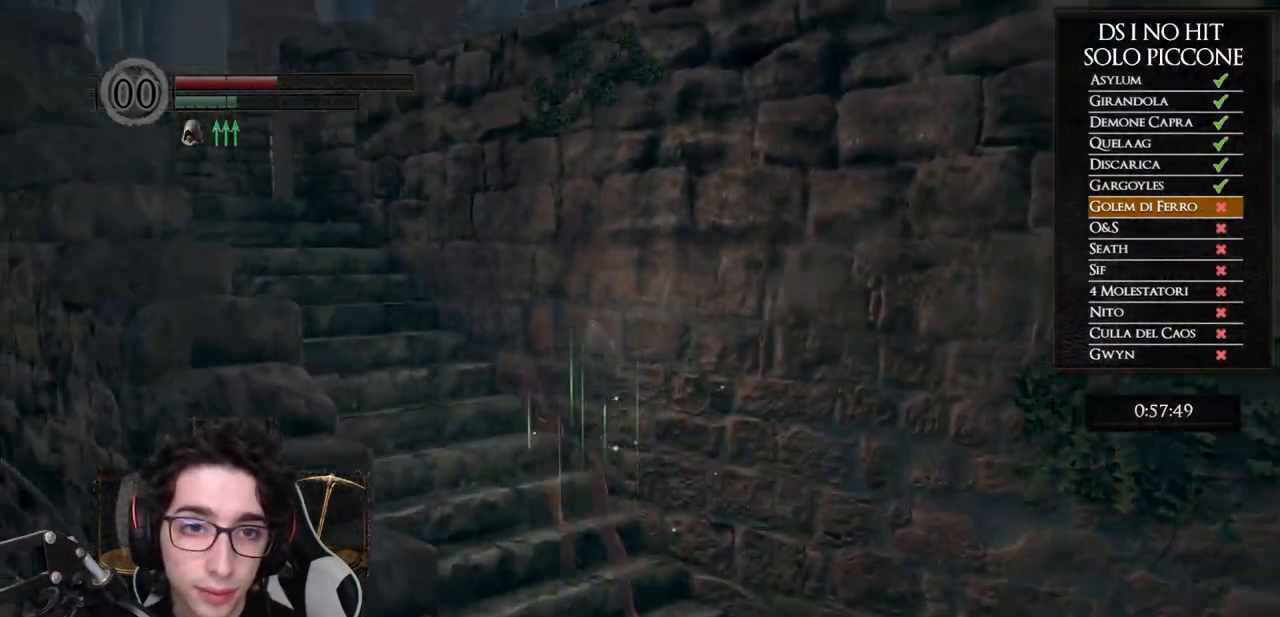
{"buttons": ["B"], "left_stick": "up", "right_stick": "center", "events": [[50, "B", "up"], [183, "right_stick", "down-left"], [200, "left_stick", "up"], [317, "right_stick", "center"], [400, "B", "down"]]}
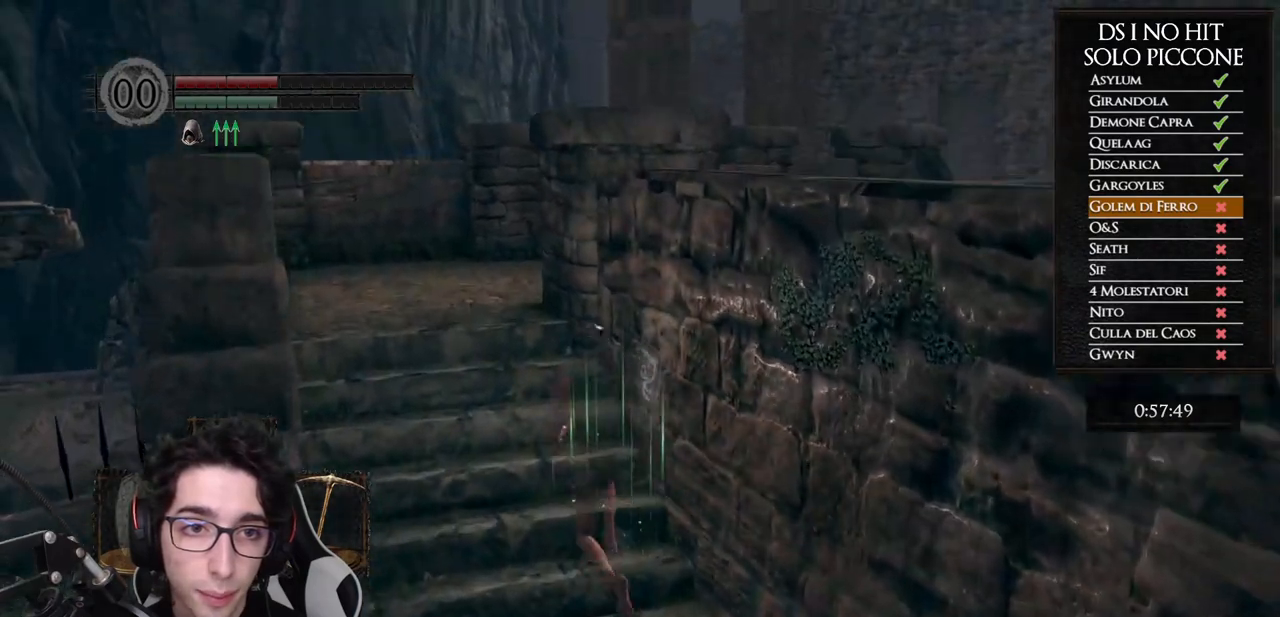
{"buttons": ["B"], "left_stick": "up", "right_stick": "center", "events": []}
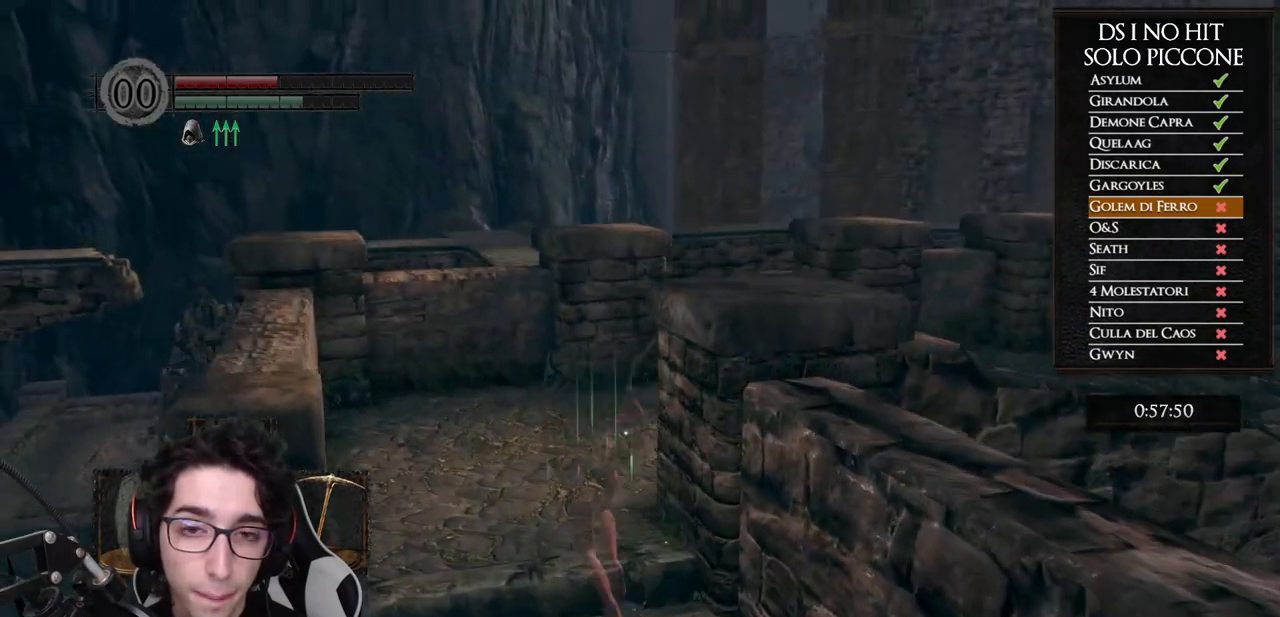
{"buttons": ["B"], "left_stick": "up", "right_stick": "center", "events": []}
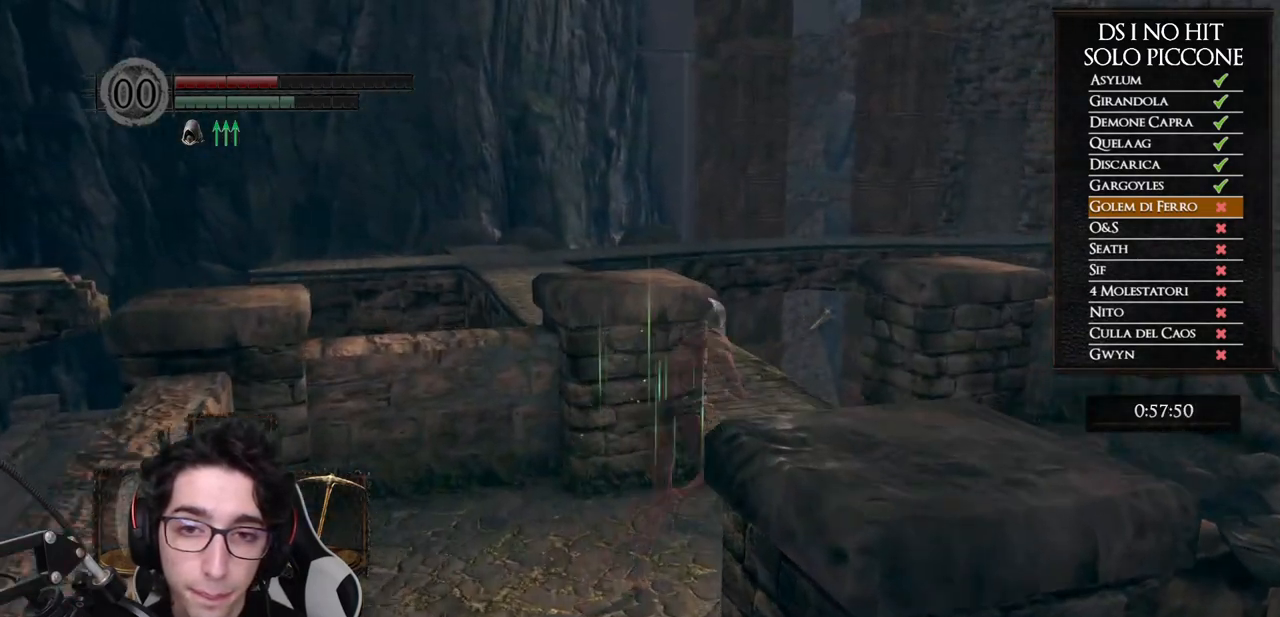
{"buttons": ["B"], "left_stick": "up", "right_stick": "center", "events": []}
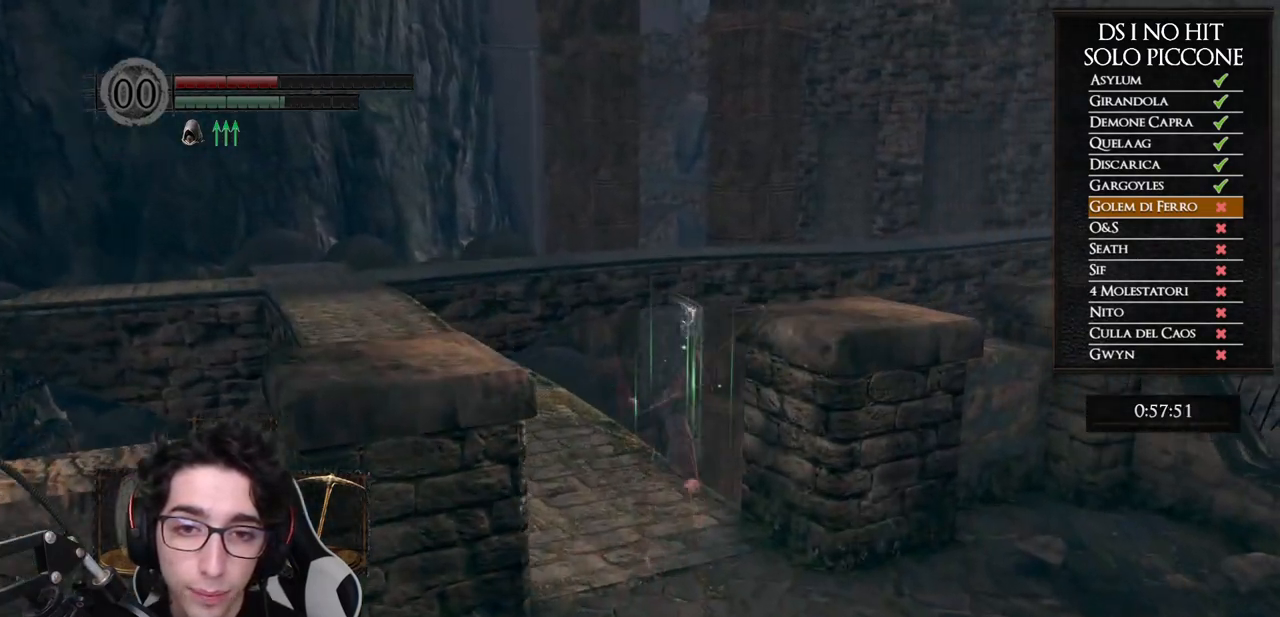
{"buttons": ["B"], "left_stick": "up-left", "right_stick": "center", "events": [[117, "left_stick", "up-left"]]}
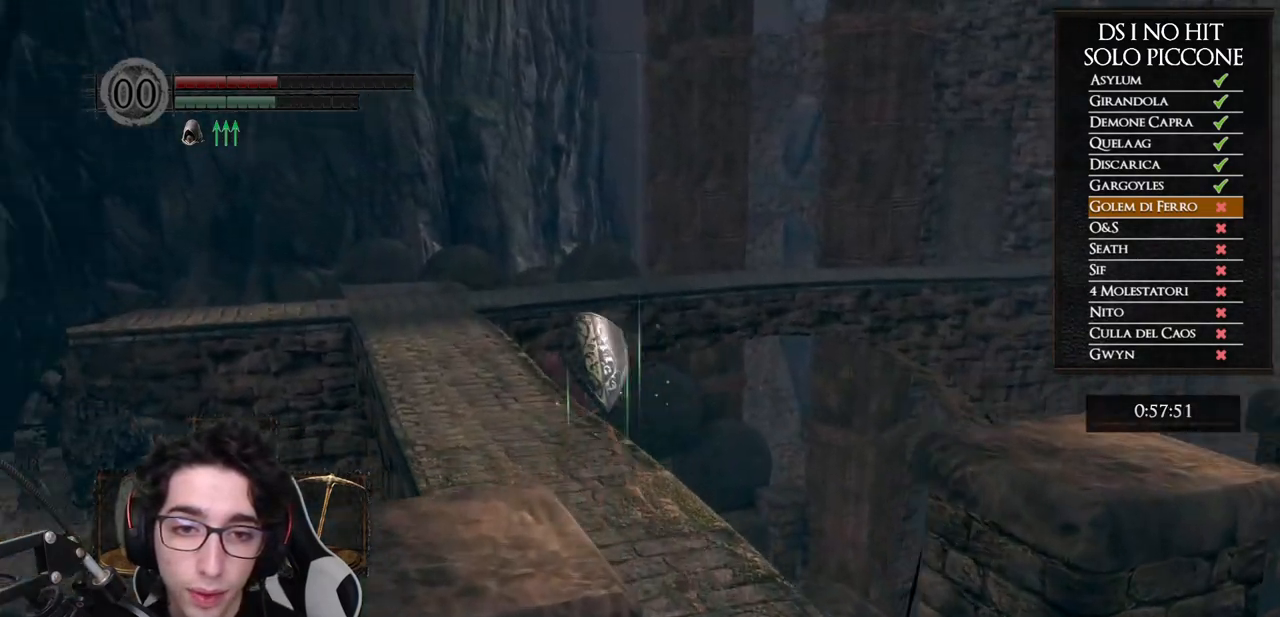
{"buttons": ["B"], "left_stick": "up", "right_stick": "down-left", "events": [[200, "left_stick", "up"], [200, "right_stick", "down-left"]]}
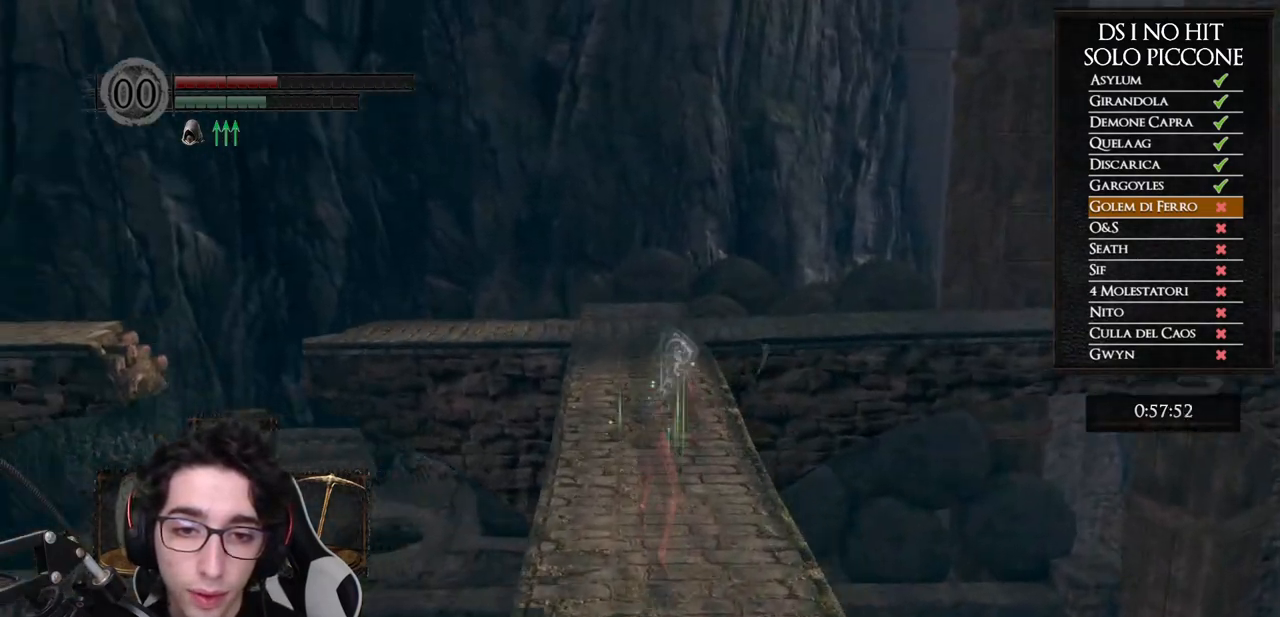
{"buttons": ["B"], "left_stick": "up", "right_stick": "center", "events": [[67, "right_stick", "center"]]}
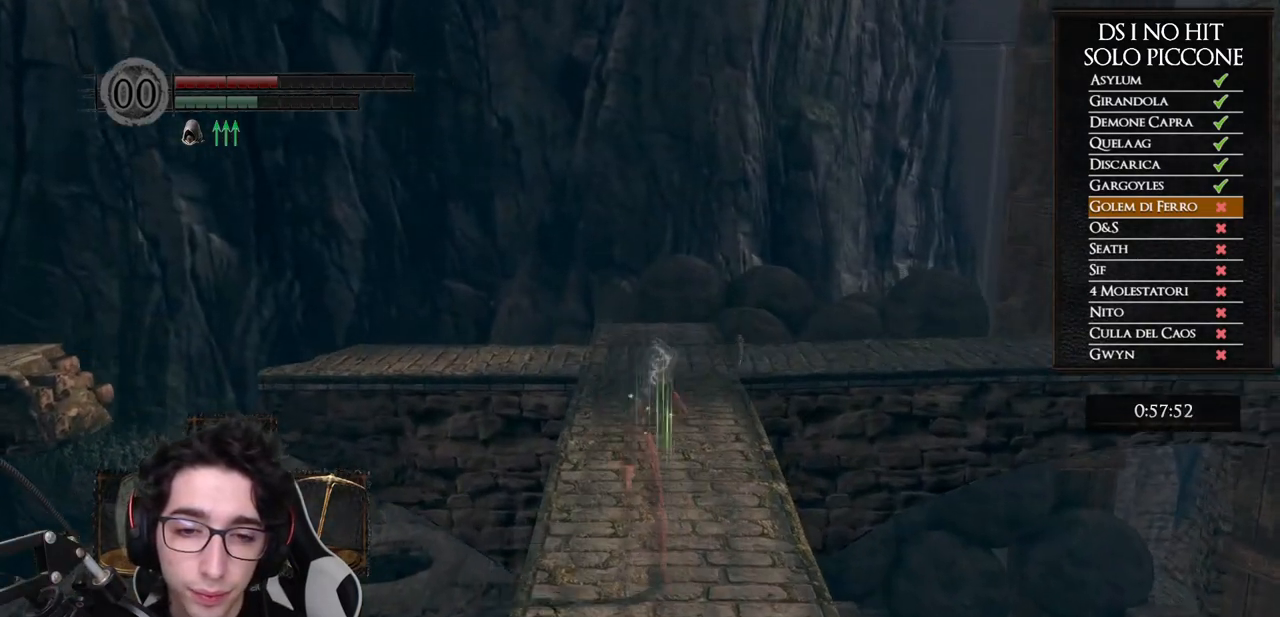
{"buttons": ["B"], "left_stick": "left", "right_stick": "center", "events": [[267, "left_stick", "up-left"], [383, "left_stick", "left"]]}
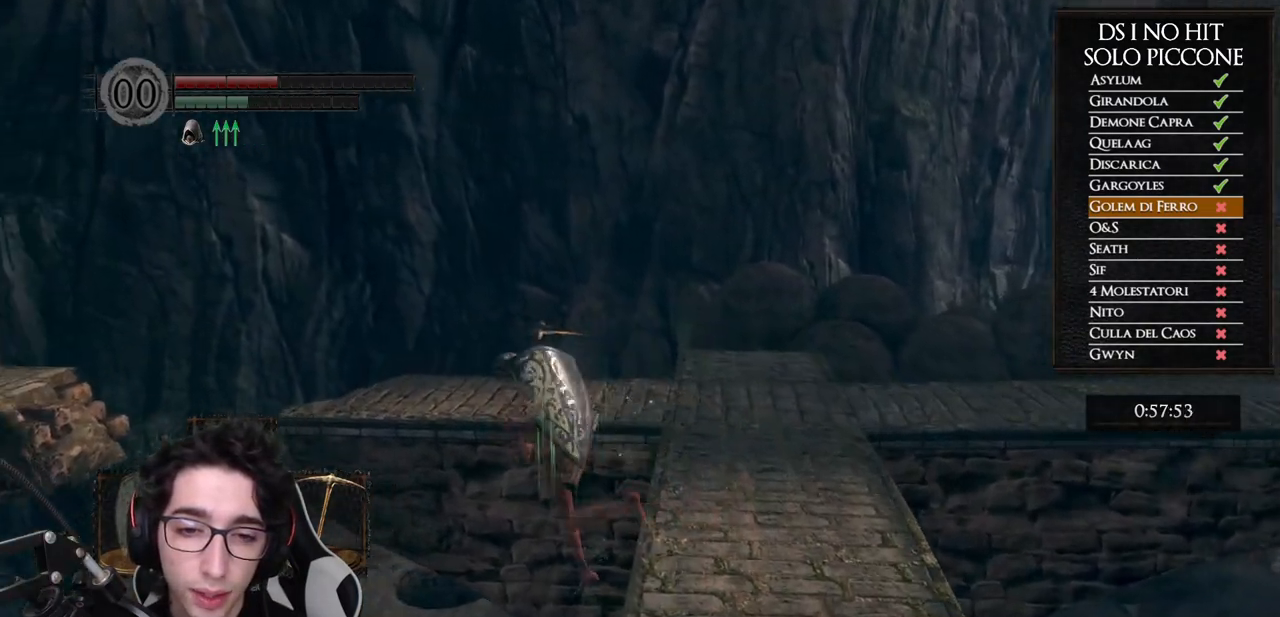
{"buttons": [], "left_stick": "center", "right_stick": "down-left", "events": [[100, "B", "up"], [317, "right_stick", "down-left"], [400, "left_stick", "center"]]}
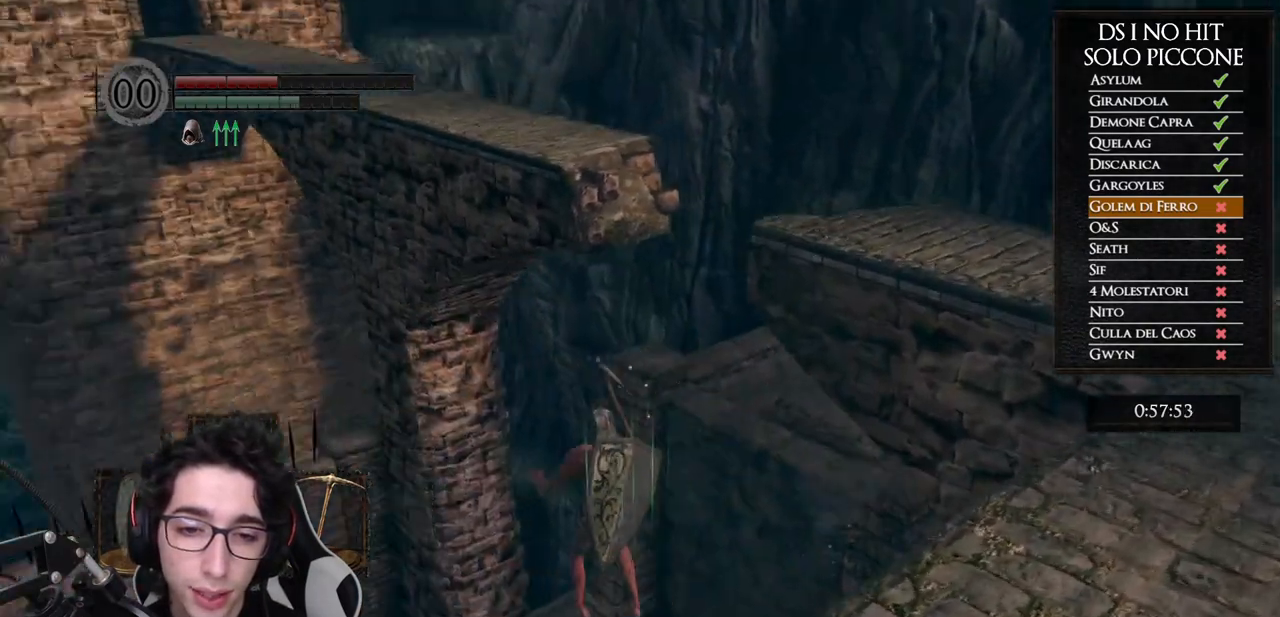
{"buttons": [], "left_stick": "up", "right_stick": "center", "events": [[67, "left_stick", "up"], [167, "right_stick", "center"], [250, "B", "down"], [333, "B", "up"], [400, "B", "down"], [483, "B", "up"]]}
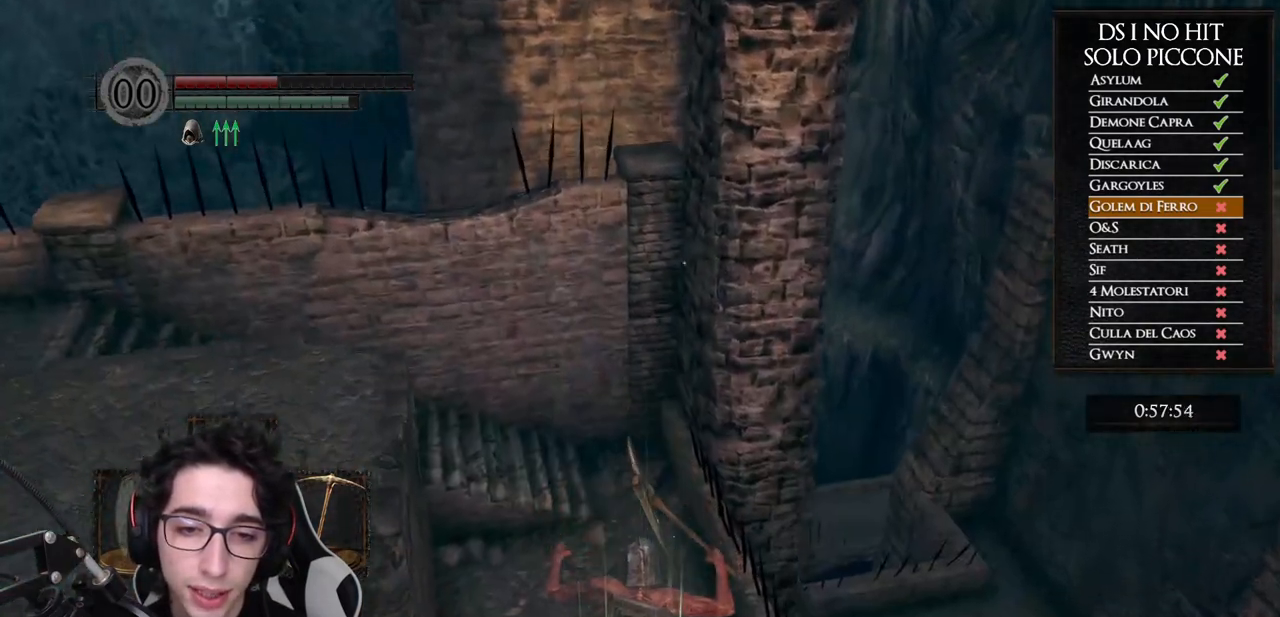
{"buttons": ["B"], "left_stick": "up", "right_stick": "center", "events": [[50, "B", "down"], [100, "B", "up"], [200, "B", "down"], [283, "B", "up"], [350, "B", "down"], [433, "B", "up"], [500, "B", "down"]]}
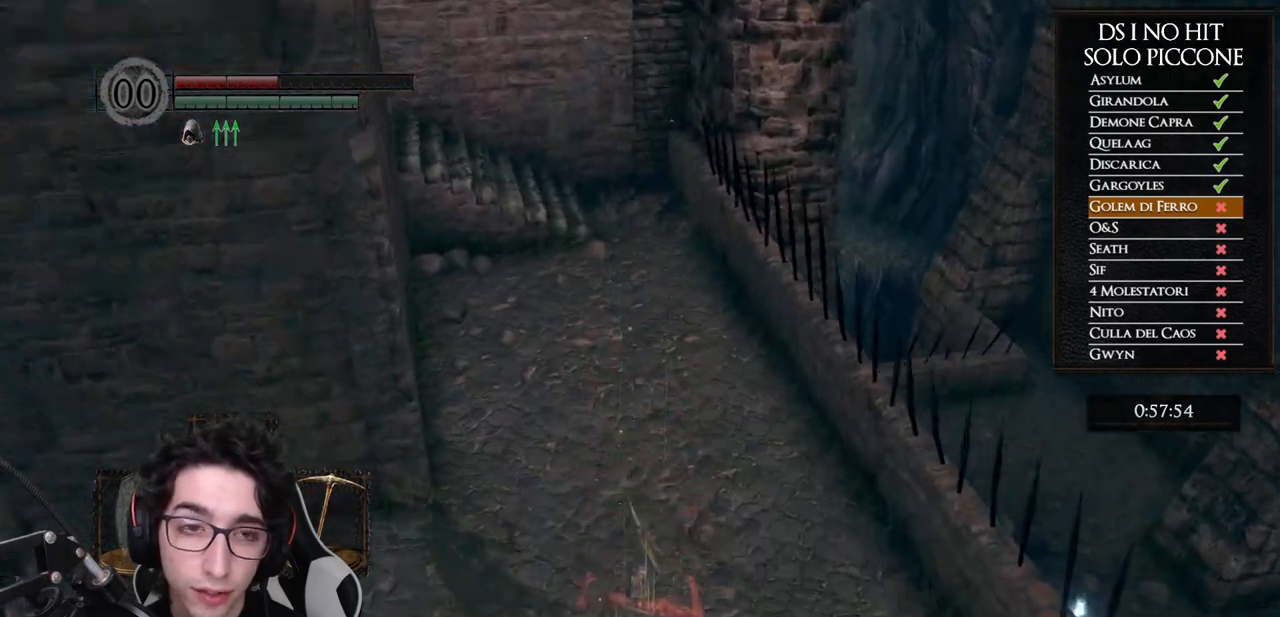
{"buttons": [], "left_stick": "up", "right_stick": "left", "events": [[83, "B", "up"], [133, "B", "down"], [217, "B", "up"], [350, "right_stick", "left"]]}
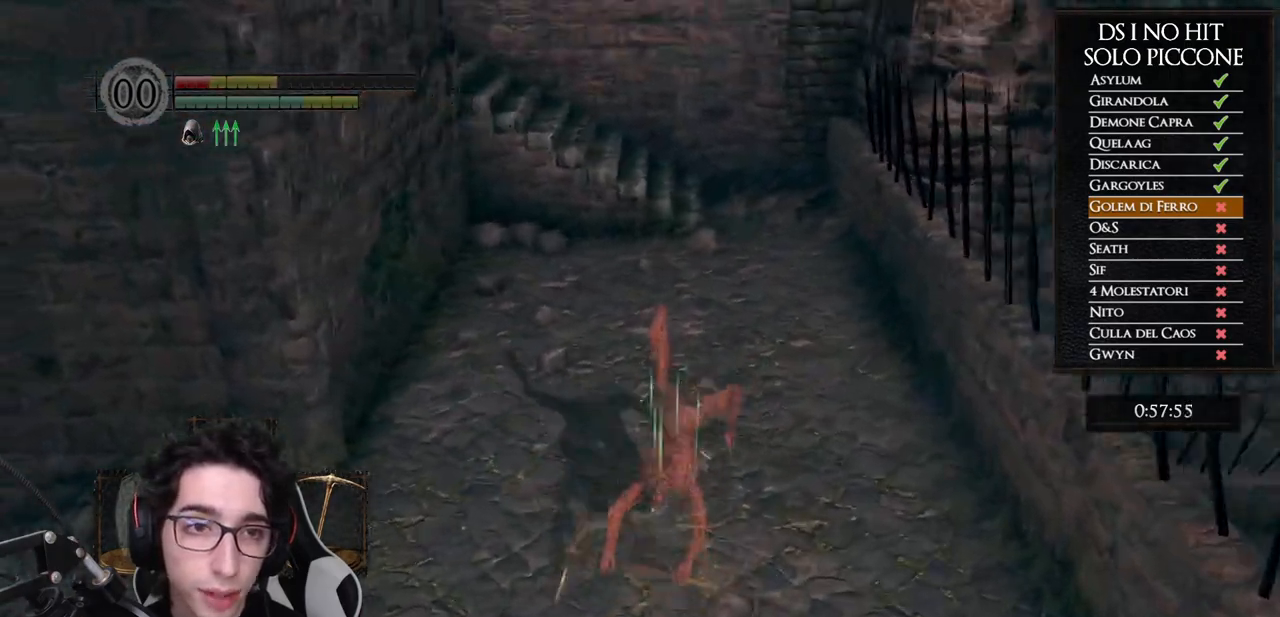
{"buttons": ["B"], "left_stick": "up", "right_stick": "center", "events": [[117, "right_stick", "center"], [150, "B", "down"]]}
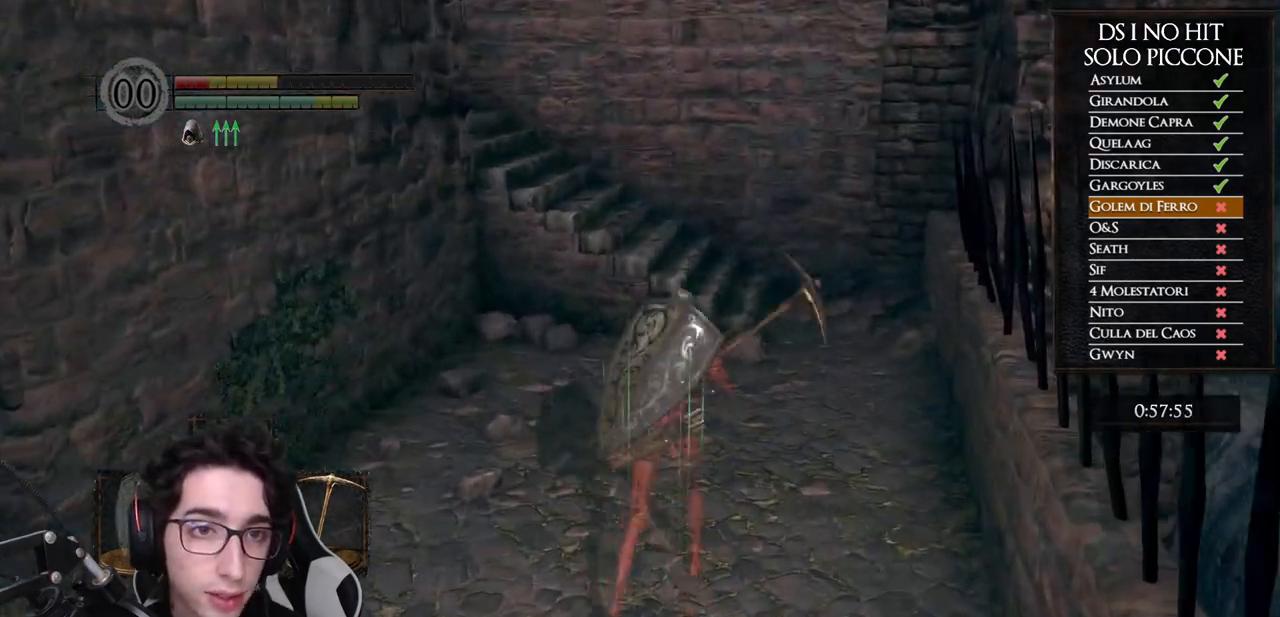
{"buttons": ["B"], "left_stick": "up", "right_stick": "center", "events": []}
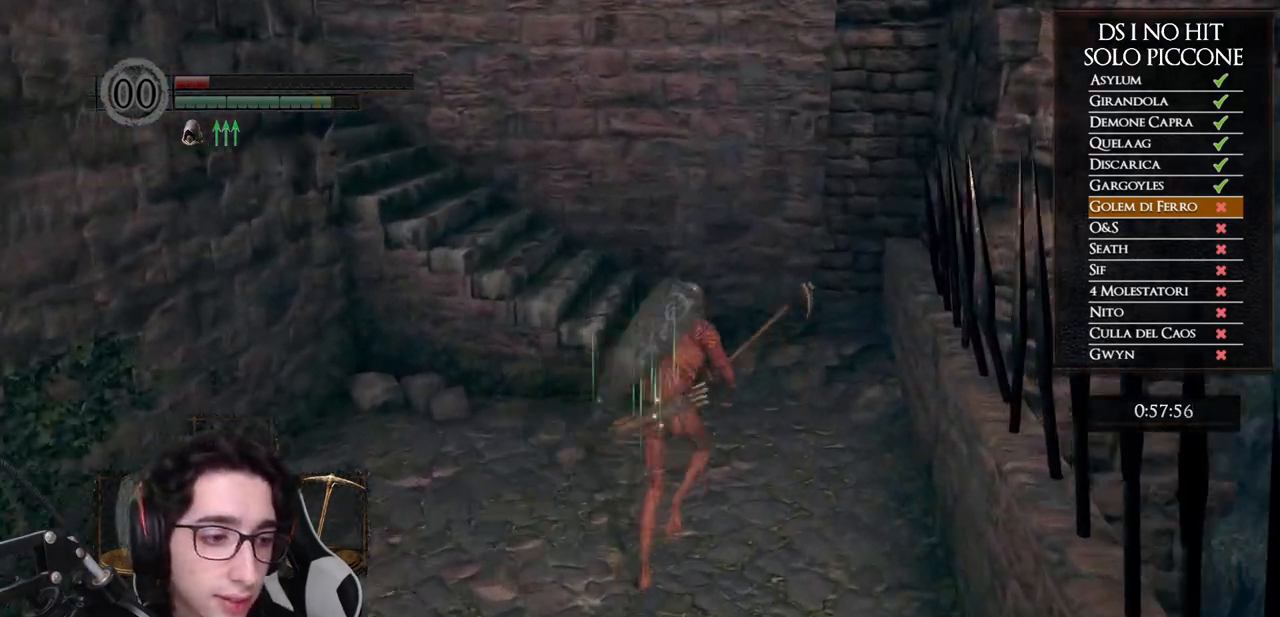
{"buttons": ["B"], "left_stick": "up-left", "right_stick": "center", "events": [[500, "left_stick", "up-left"]]}
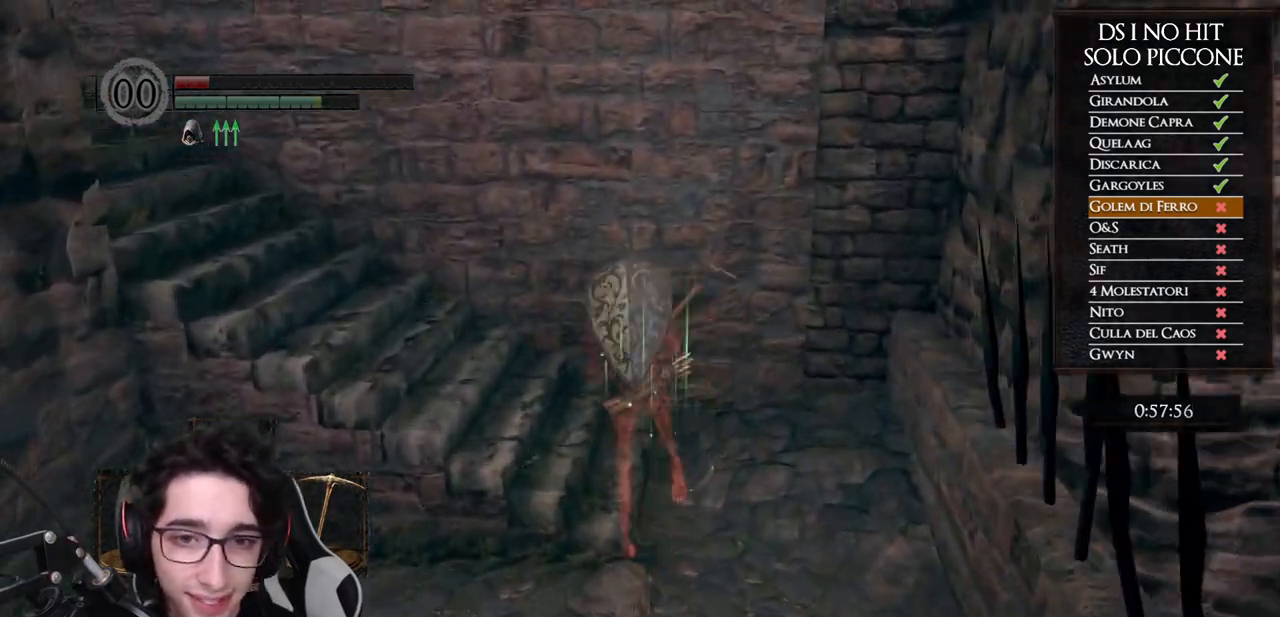
{"buttons": ["B"], "left_stick": "up-left", "right_stick": "center", "events": []}
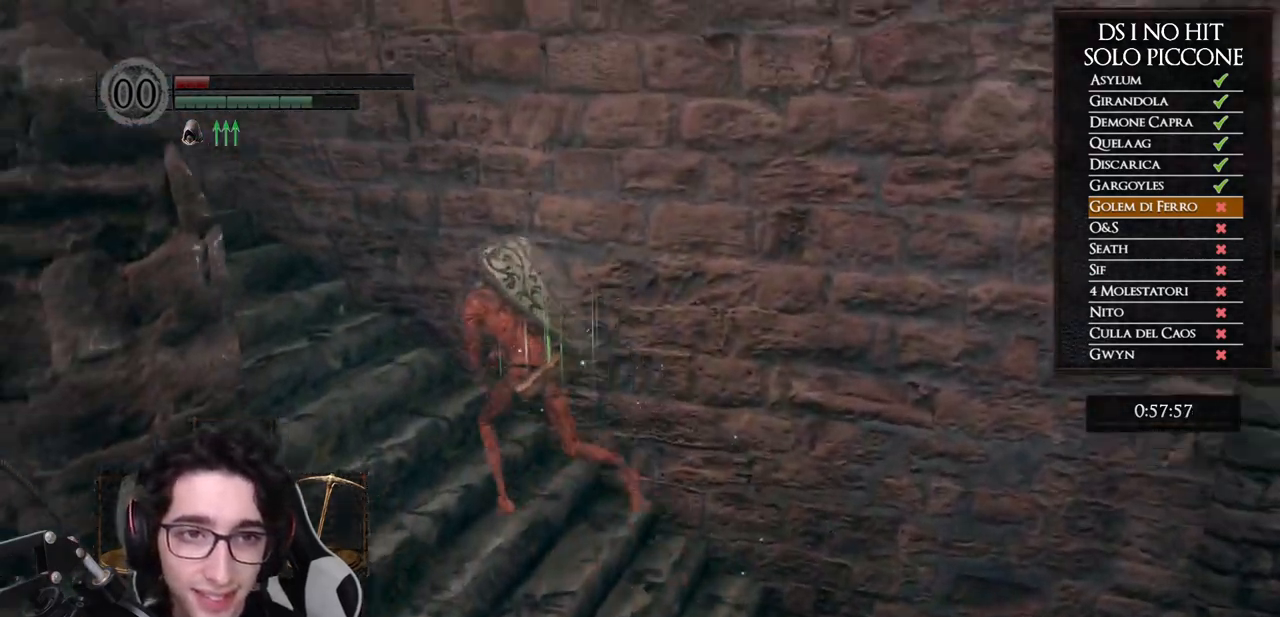
{"buttons": ["B"], "left_stick": "up-left", "right_stick": "center", "events": []}
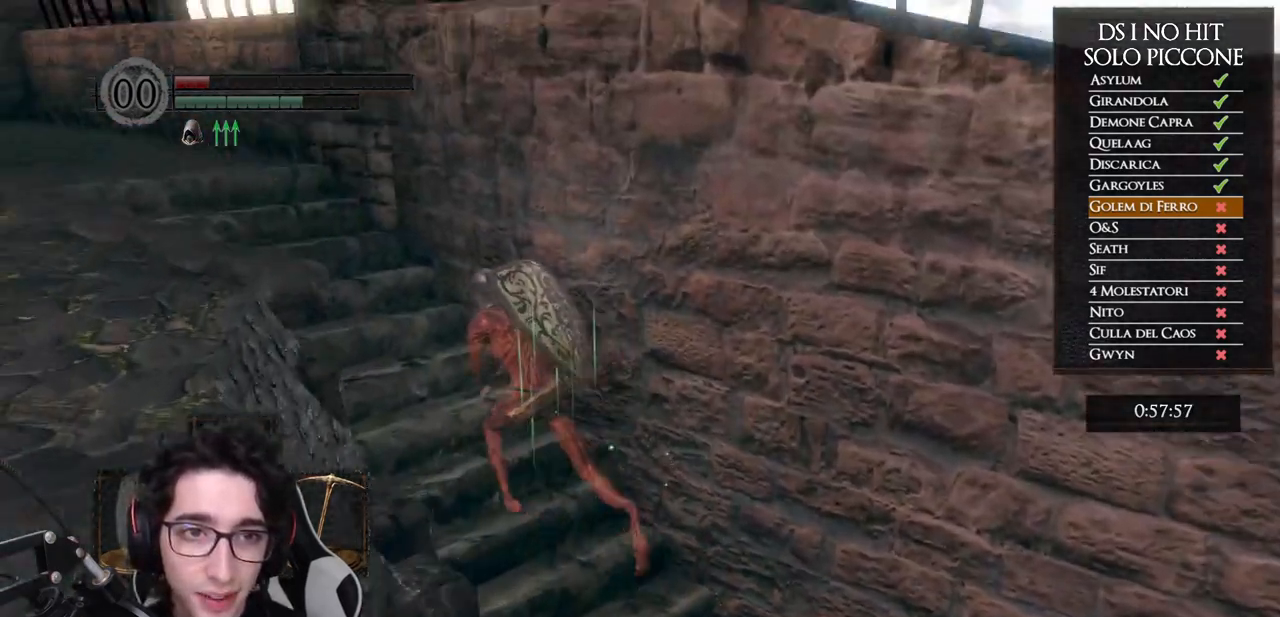
{"buttons": ["B"], "left_stick": "up-left", "right_stick": "center", "events": []}
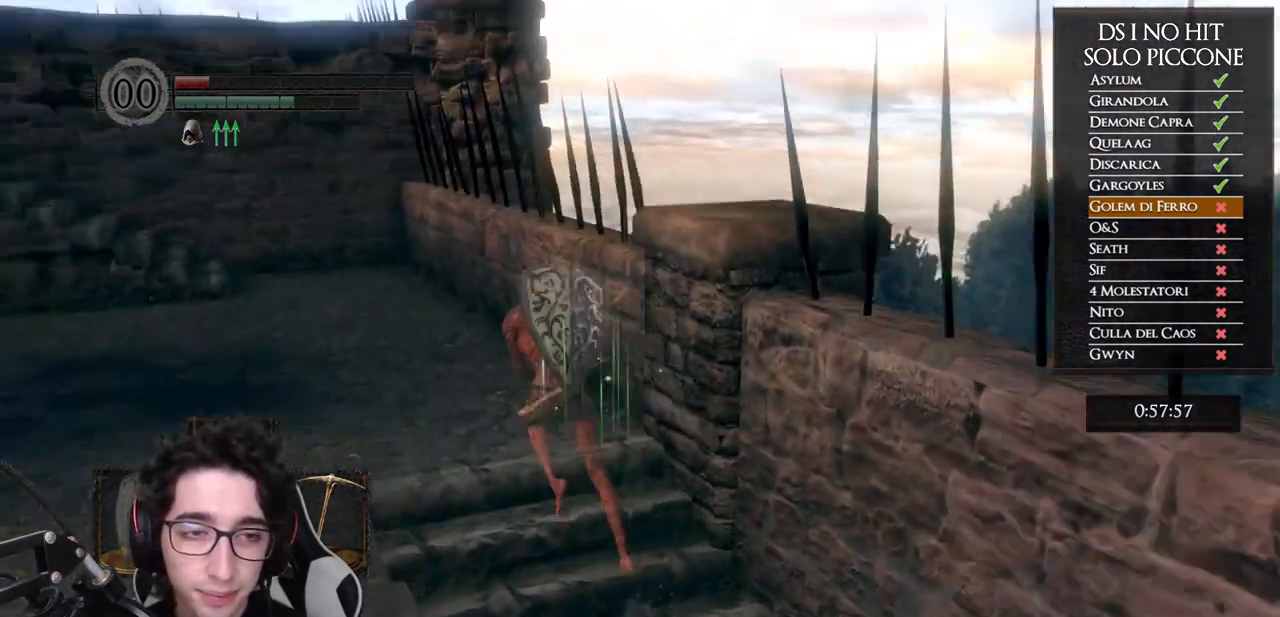
{"buttons": ["B"], "left_stick": "up-left", "right_stick": "center", "events": []}
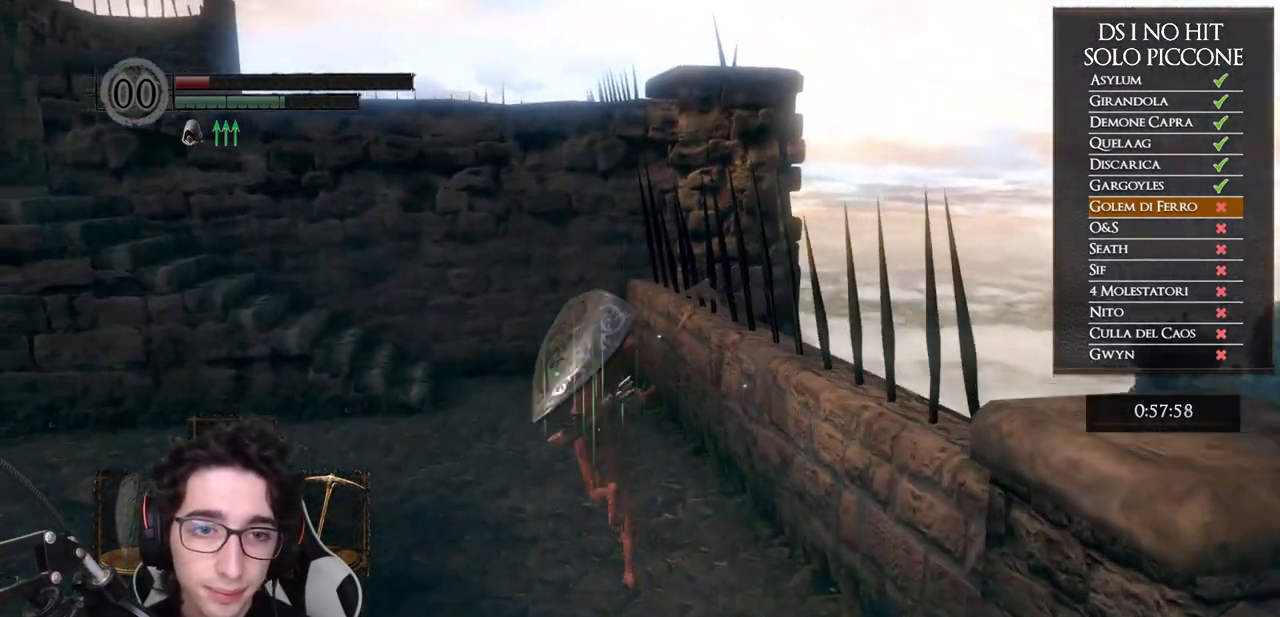
{"buttons": ["B"], "left_stick": "up-left", "right_stick": "center", "events": []}
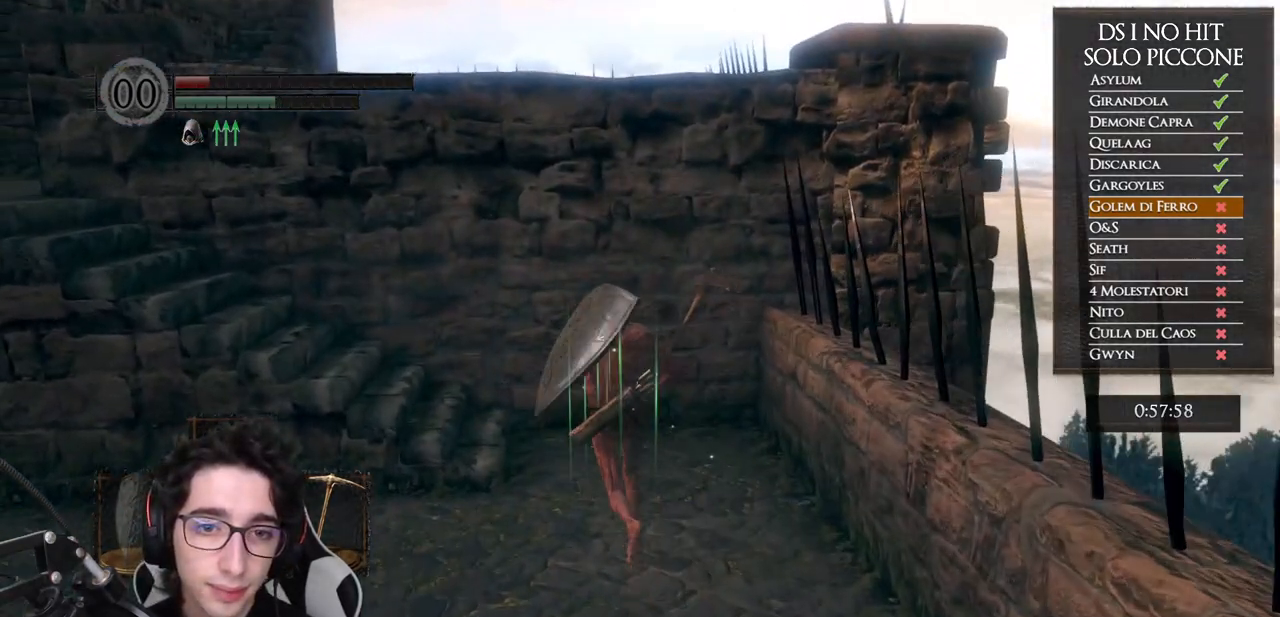
{"buttons": ["B"], "left_stick": "up-left", "right_stick": "center", "events": []}
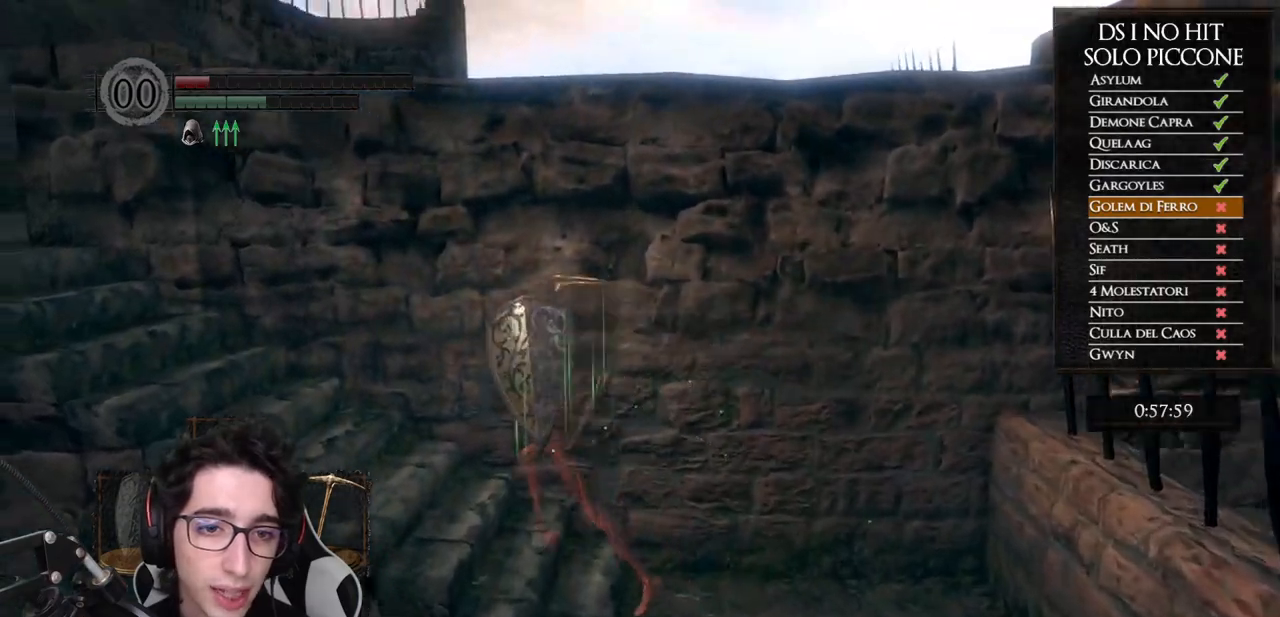
{"buttons": ["B"], "left_stick": "up-left", "right_stick": "center", "events": []}
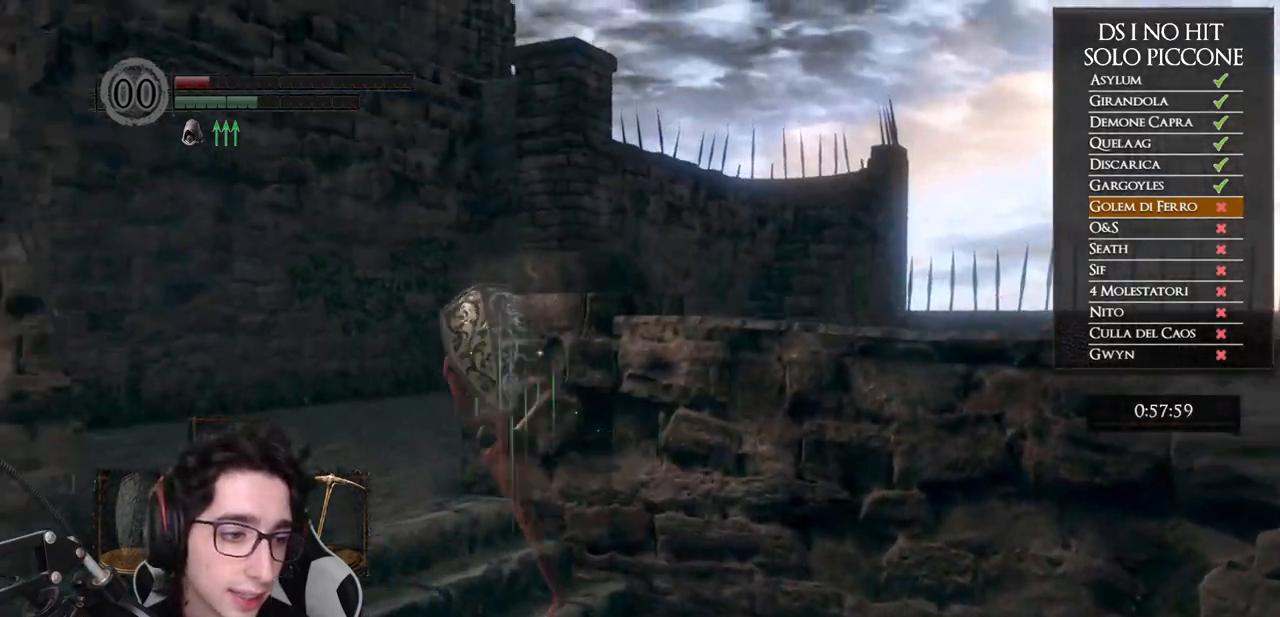
{"buttons": ["B"], "left_stick": "up", "right_stick": "center", "events": [[283, "left_stick", "up"]]}
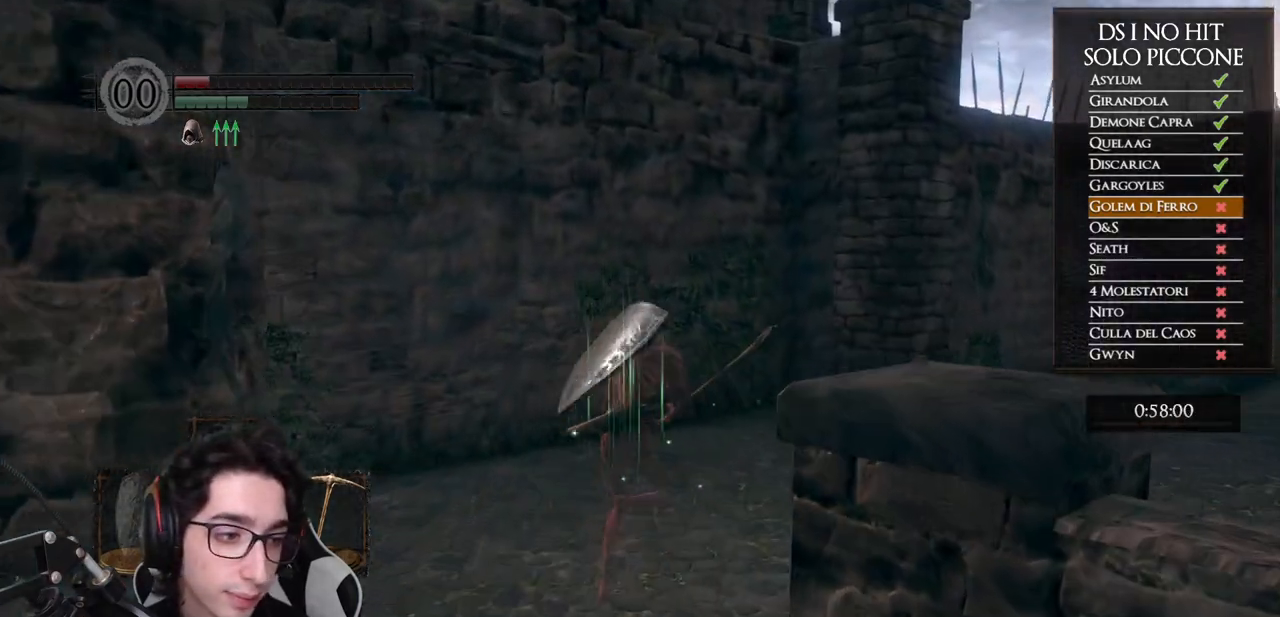
{"buttons": ["B"], "left_stick": "up", "right_stick": "center", "events": []}
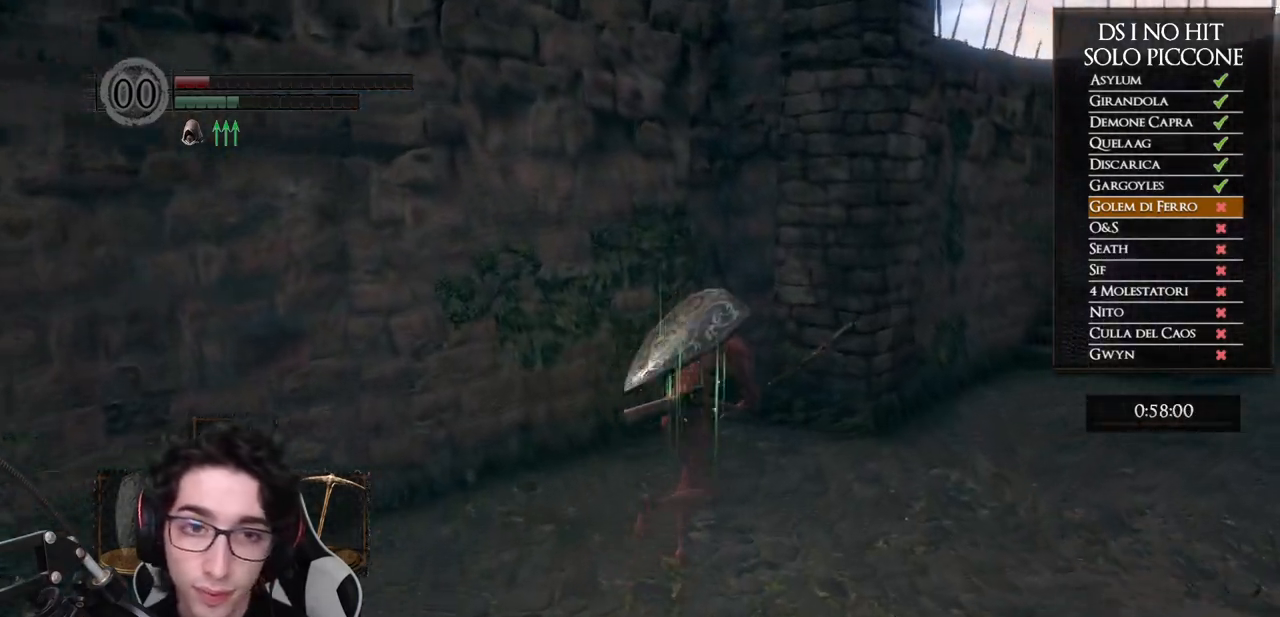
{"buttons": ["B"], "left_stick": "up-right", "right_stick": "center", "events": [[17, "left_stick", "up-right"]]}
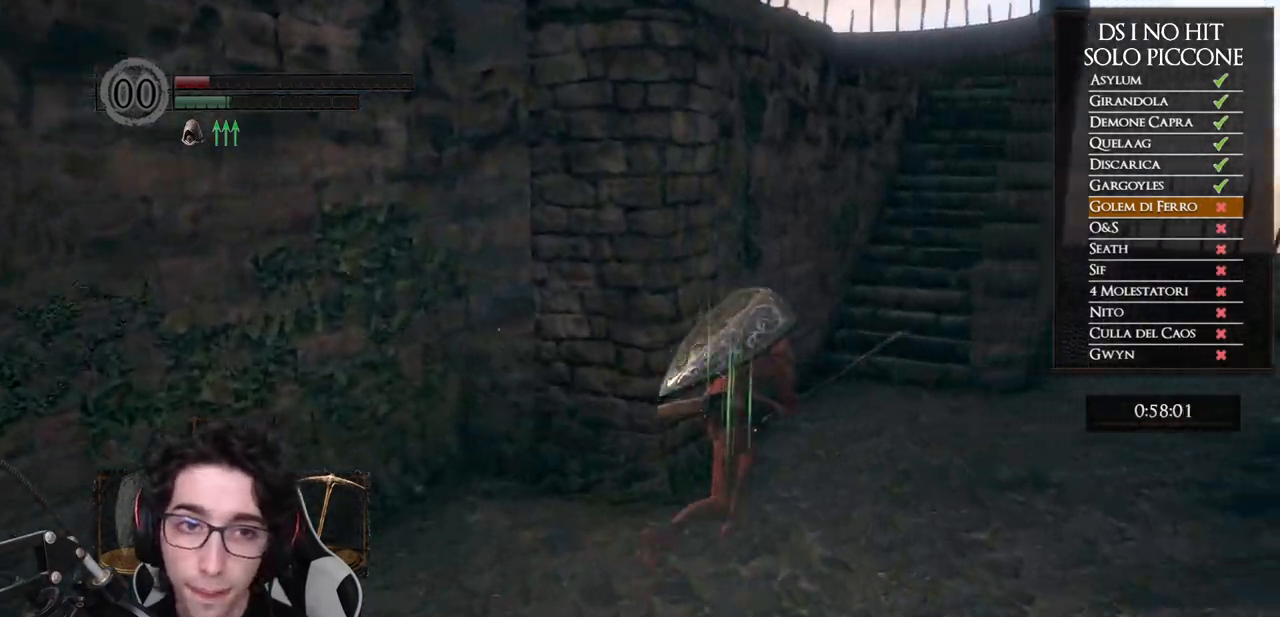
{"buttons": ["B"], "left_stick": "up", "right_stick": "center", "events": [[133, "left_stick", "up"]]}
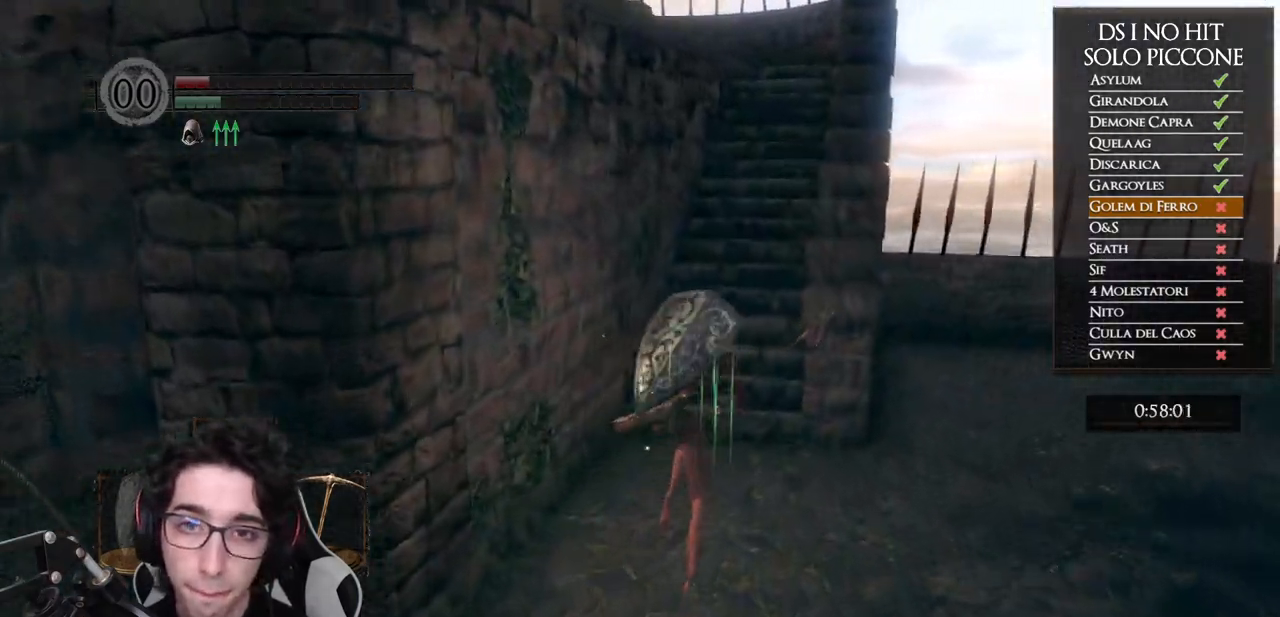
{"buttons": ["B"], "left_stick": "up", "right_stick": "center", "events": []}
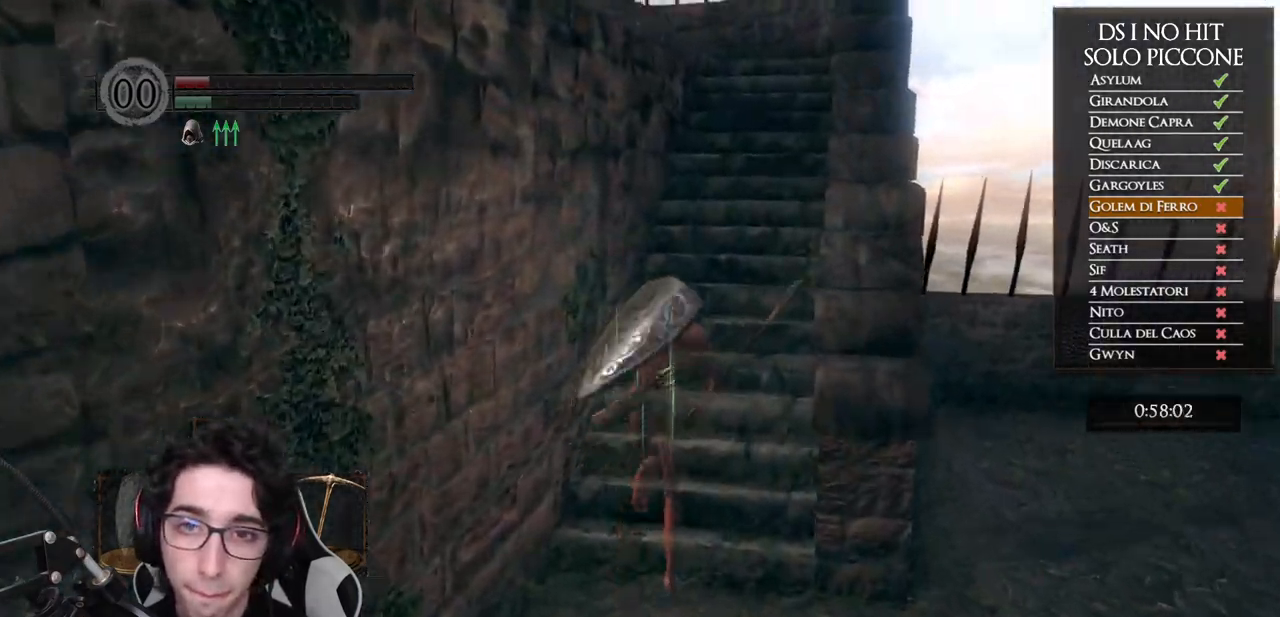
{"buttons": ["B"], "left_stick": "up", "right_stick": "center", "events": []}